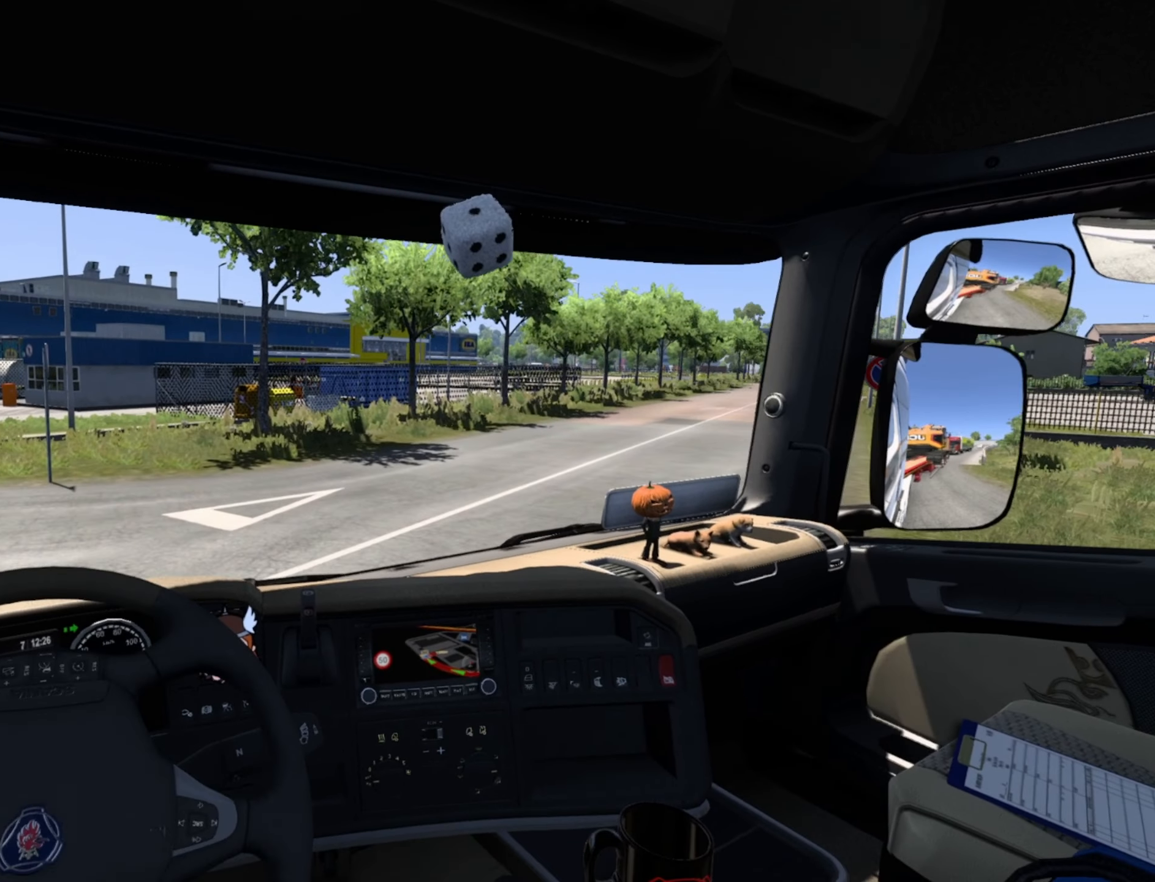
Gameplay with a controller (PlayStation layout); each line is a JSON object with the inputs held at the frame after it. "events" lists button and stick changes between this image and that frame as [ms after this image, input, new state], when the widget could be followed in between.
{"buttons": ["R2"], "left_stick": "right", "right_stick": "center", "events": [[117, "R2", "down"]]}
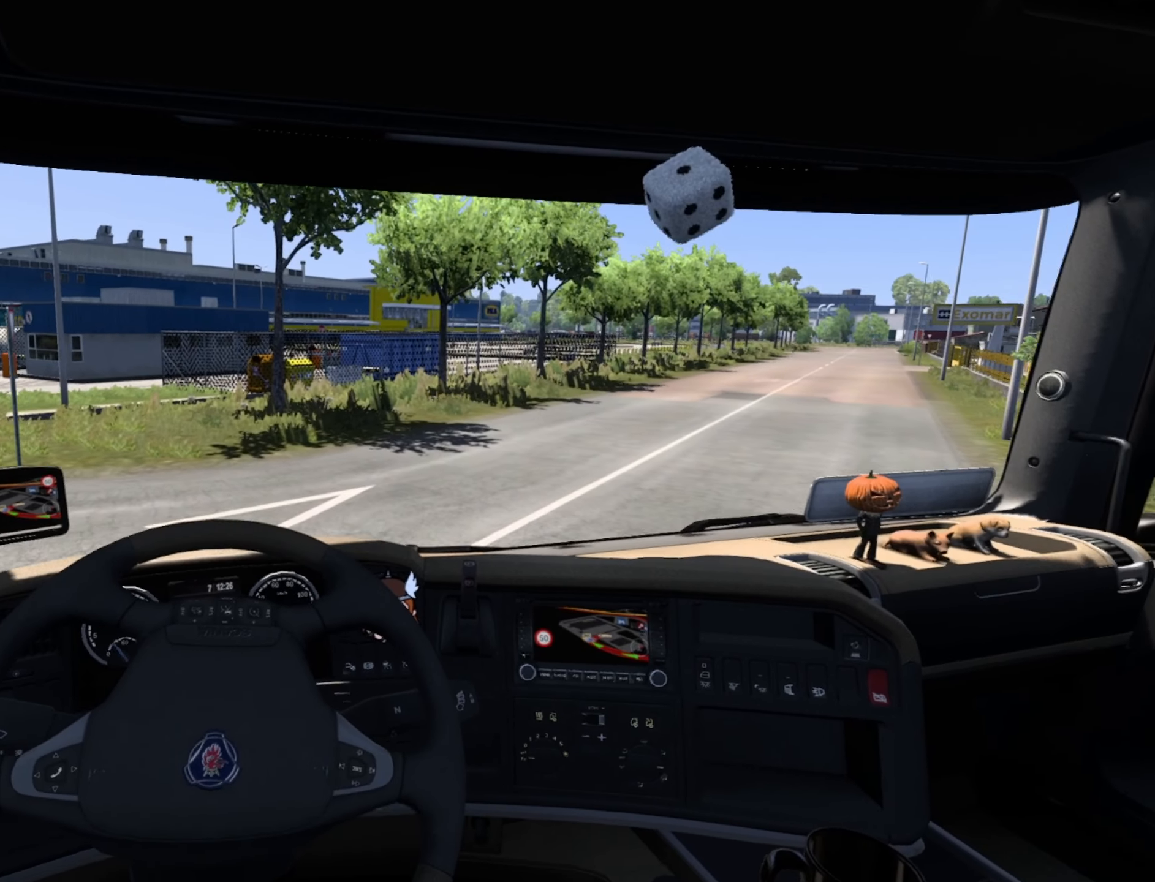
{"buttons": ["R2"], "left_stick": "center", "right_stick": "center", "events": [[250, "left_stick", "center"]]}
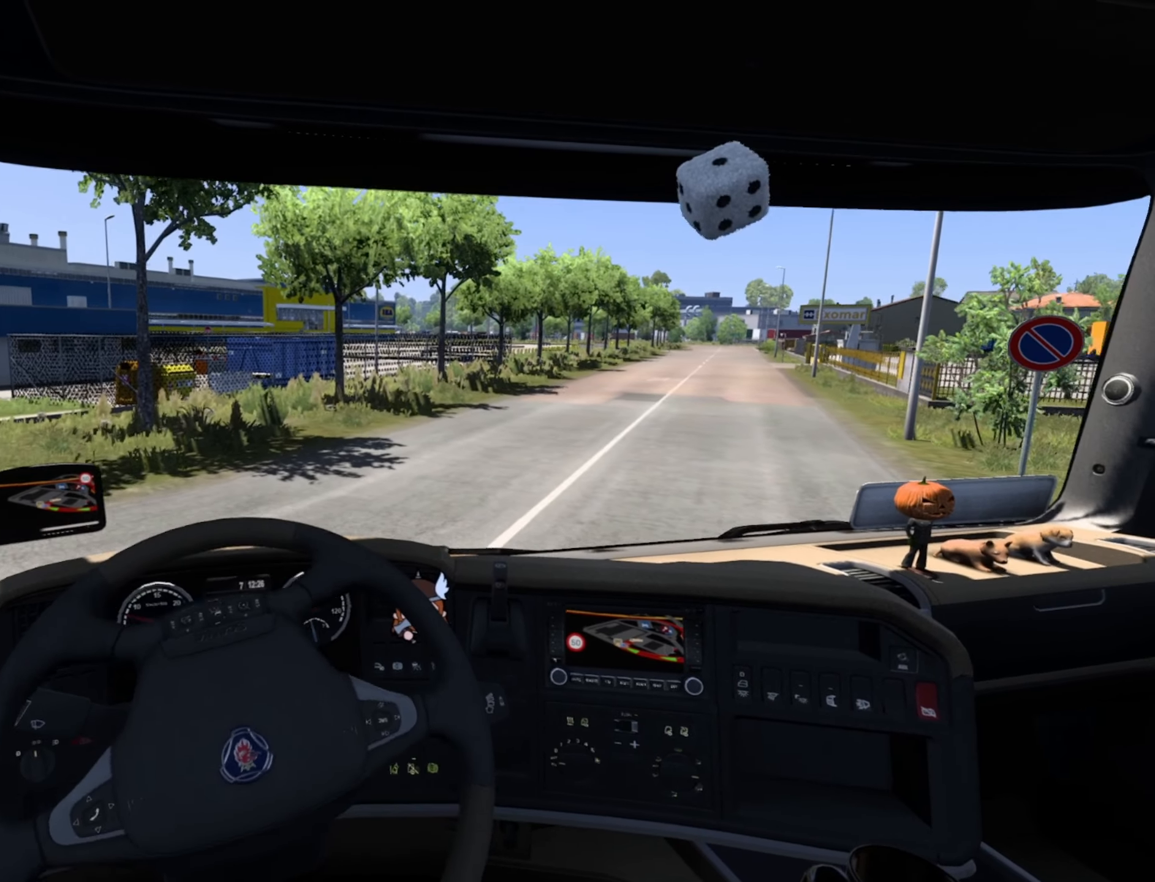
{"buttons": ["R2"], "left_stick": "center", "right_stick": "center", "events": []}
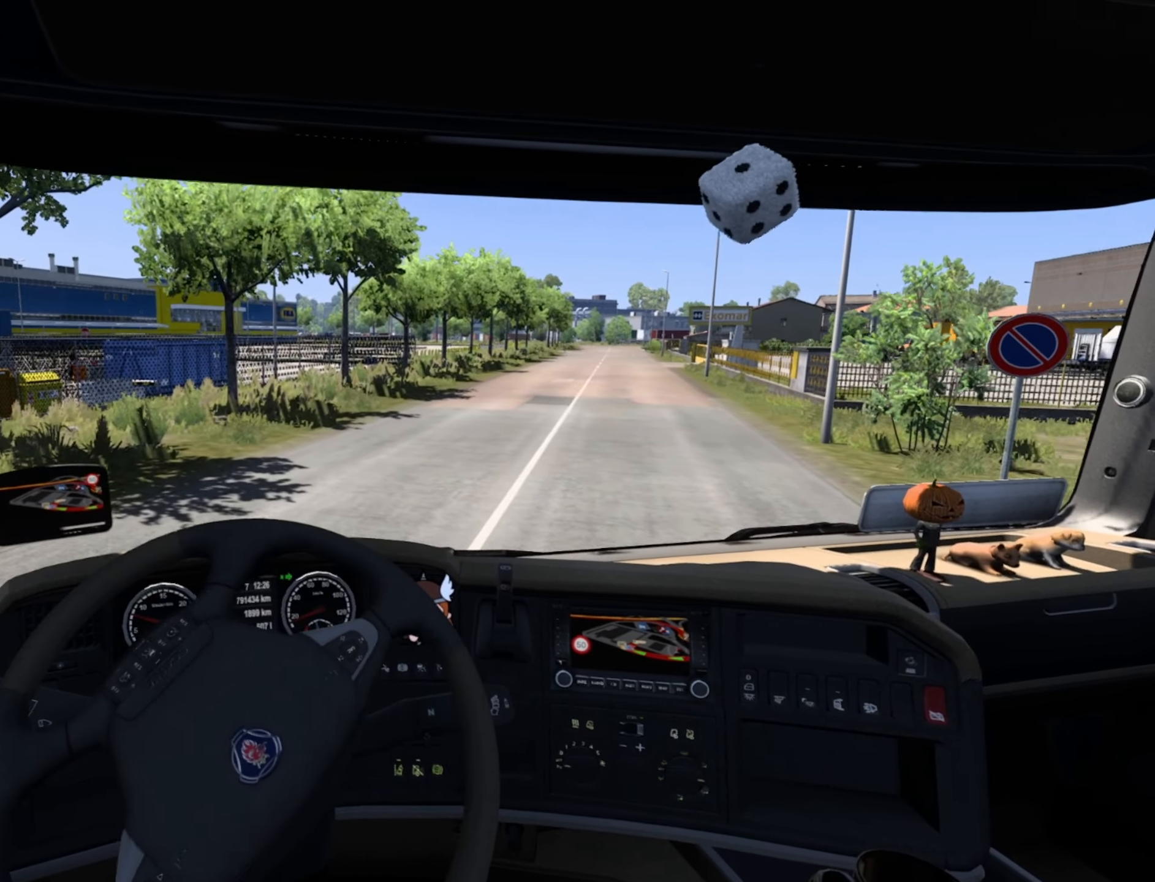
{"buttons": ["R2"], "left_stick": "center", "right_stick": "center", "events": []}
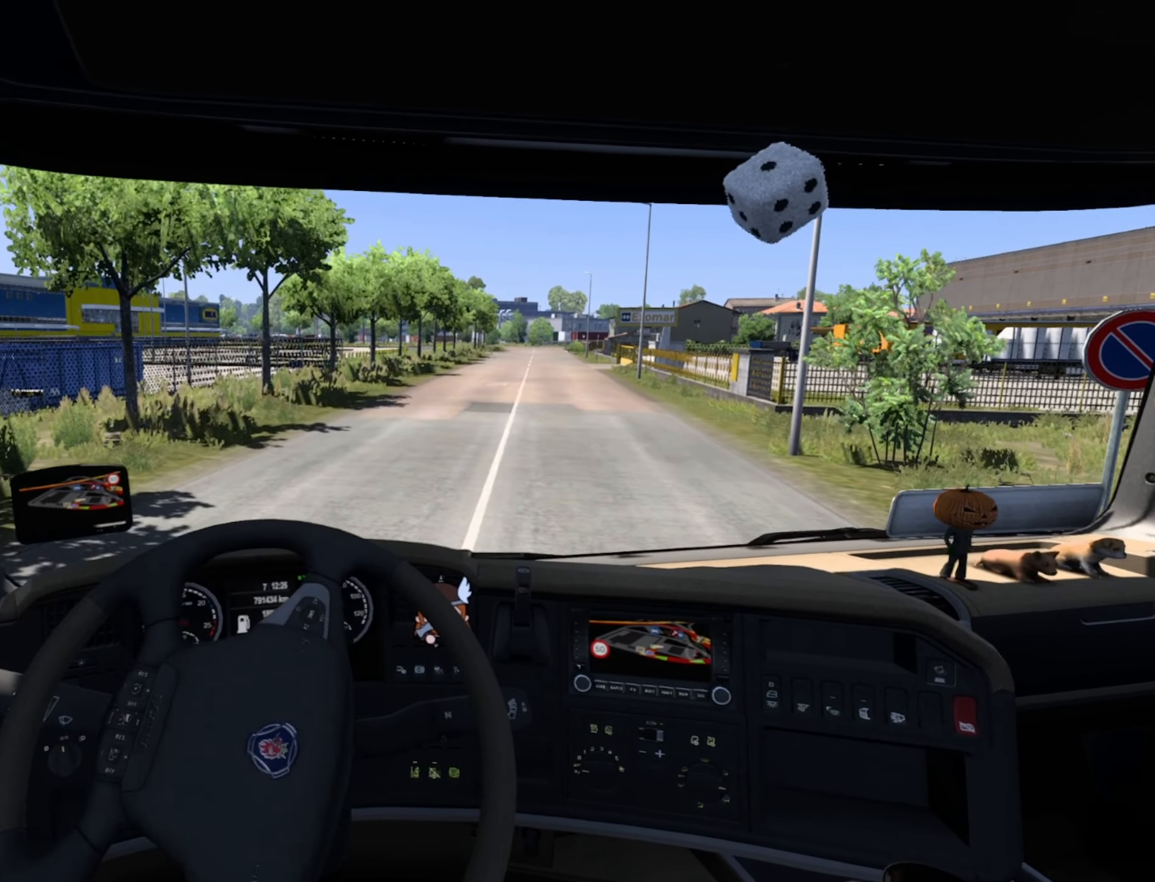
{"buttons": ["R2"], "left_stick": "center", "right_stick": "center", "events": []}
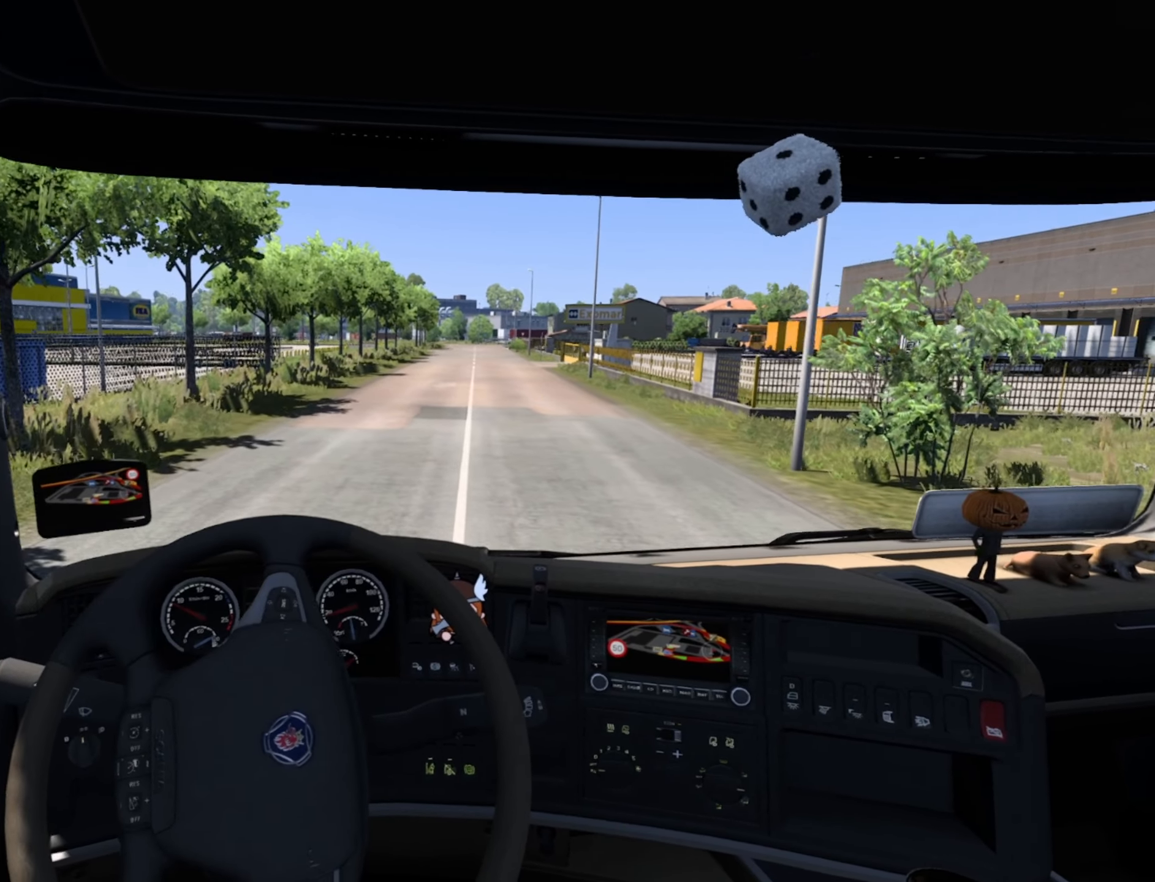
{"buttons": ["R2"], "left_stick": "center", "right_stick": "center", "events": []}
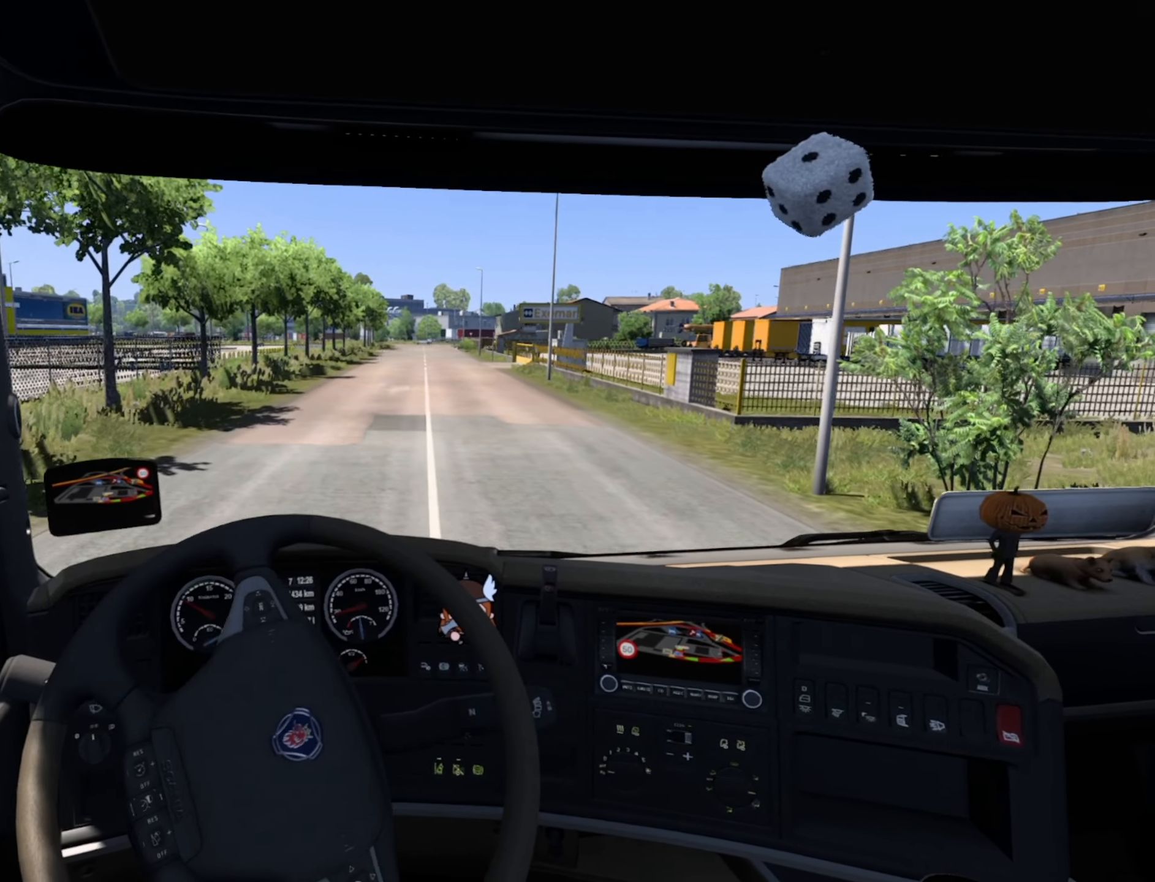
{"buttons": ["R2"], "left_stick": "center", "right_stick": "center", "events": []}
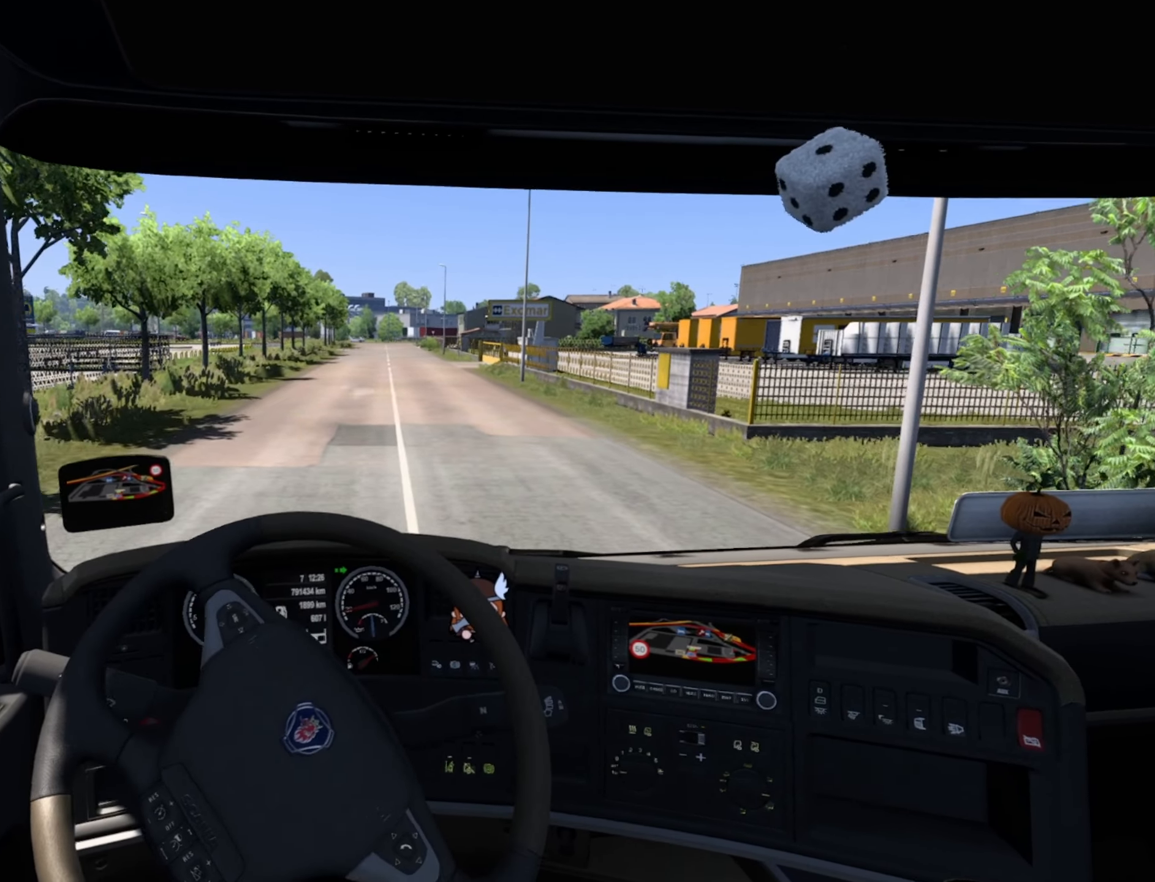
{"buttons": [], "left_stick": "center", "right_stick": "center", "events": [[450, "R2", "up"]]}
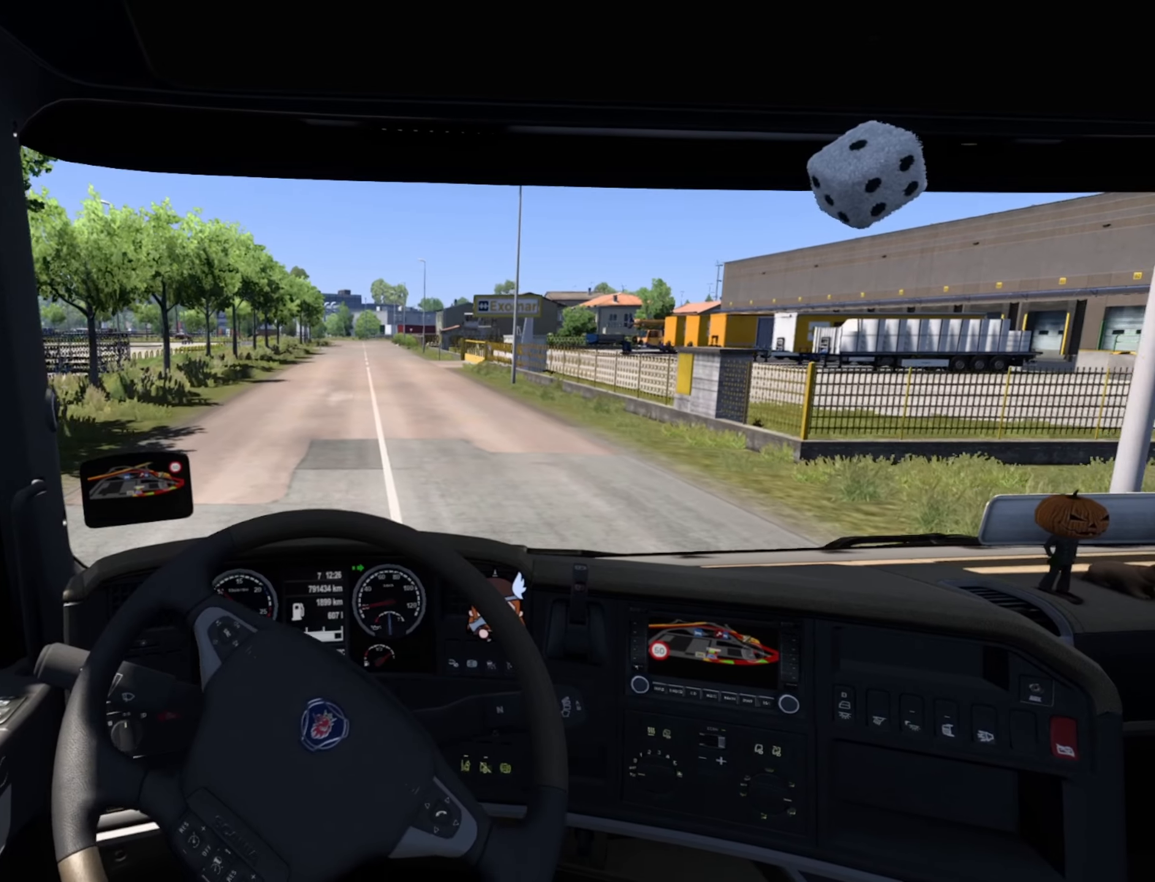
{"buttons": [], "left_stick": "center", "right_stick": "center", "events": []}
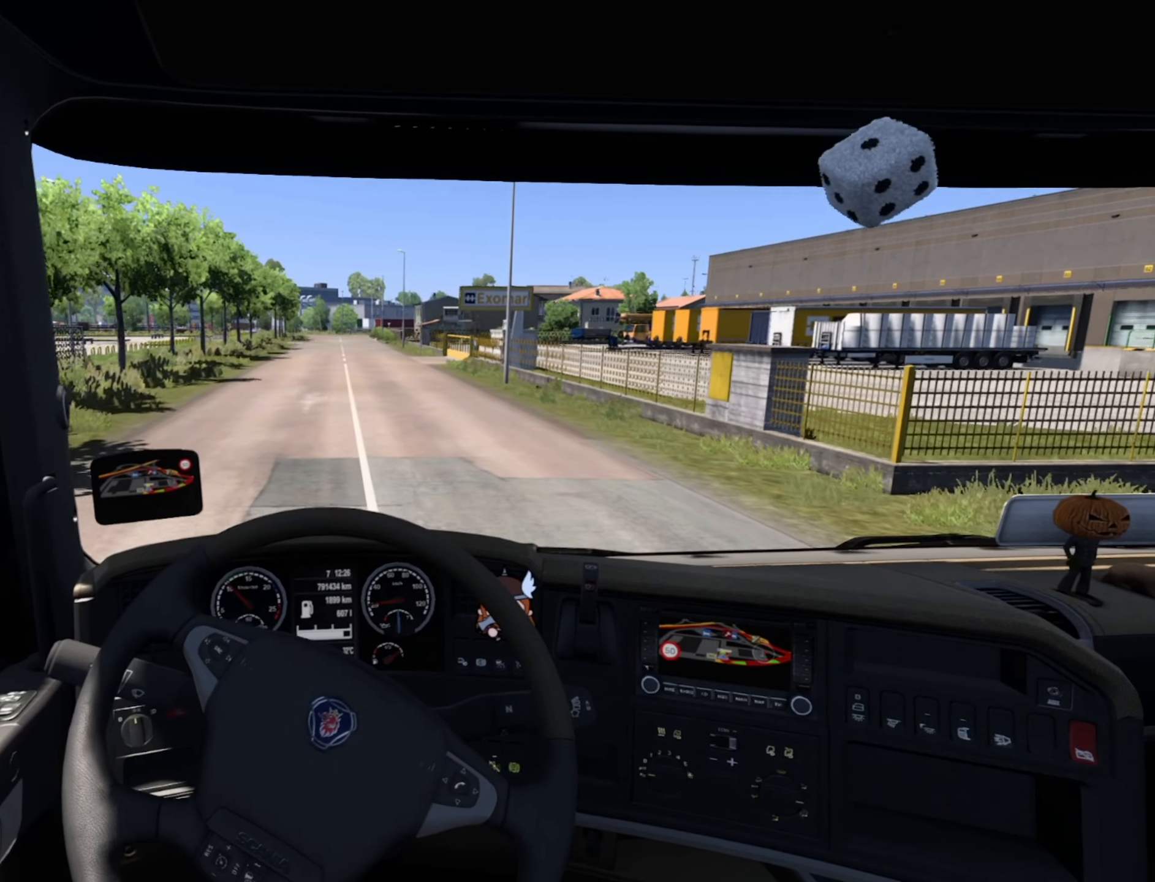
{"buttons": [], "left_stick": "center", "right_stick": "center", "events": []}
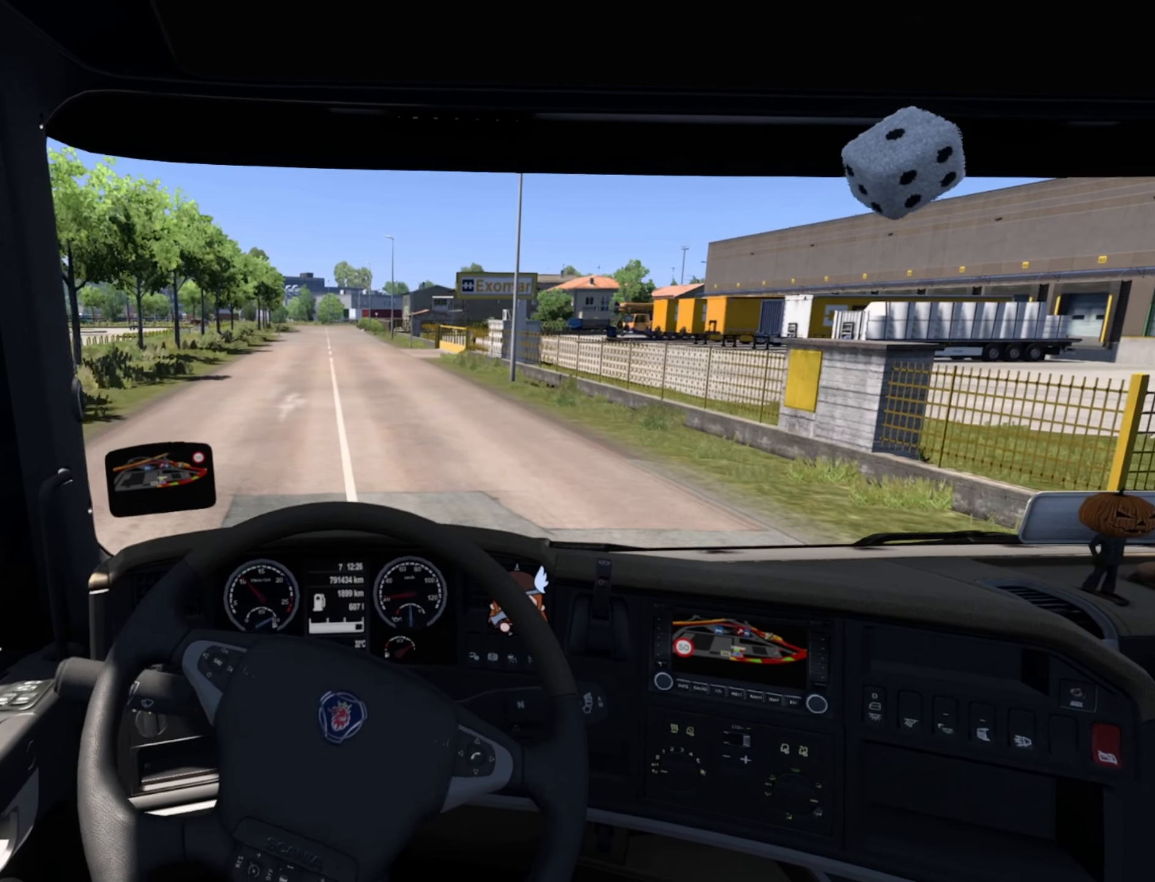
{"buttons": [], "left_stick": "center", "right_stick": "center", "events": [[34, "left_stick", "left"], [184, "left_stick", "center"]]}
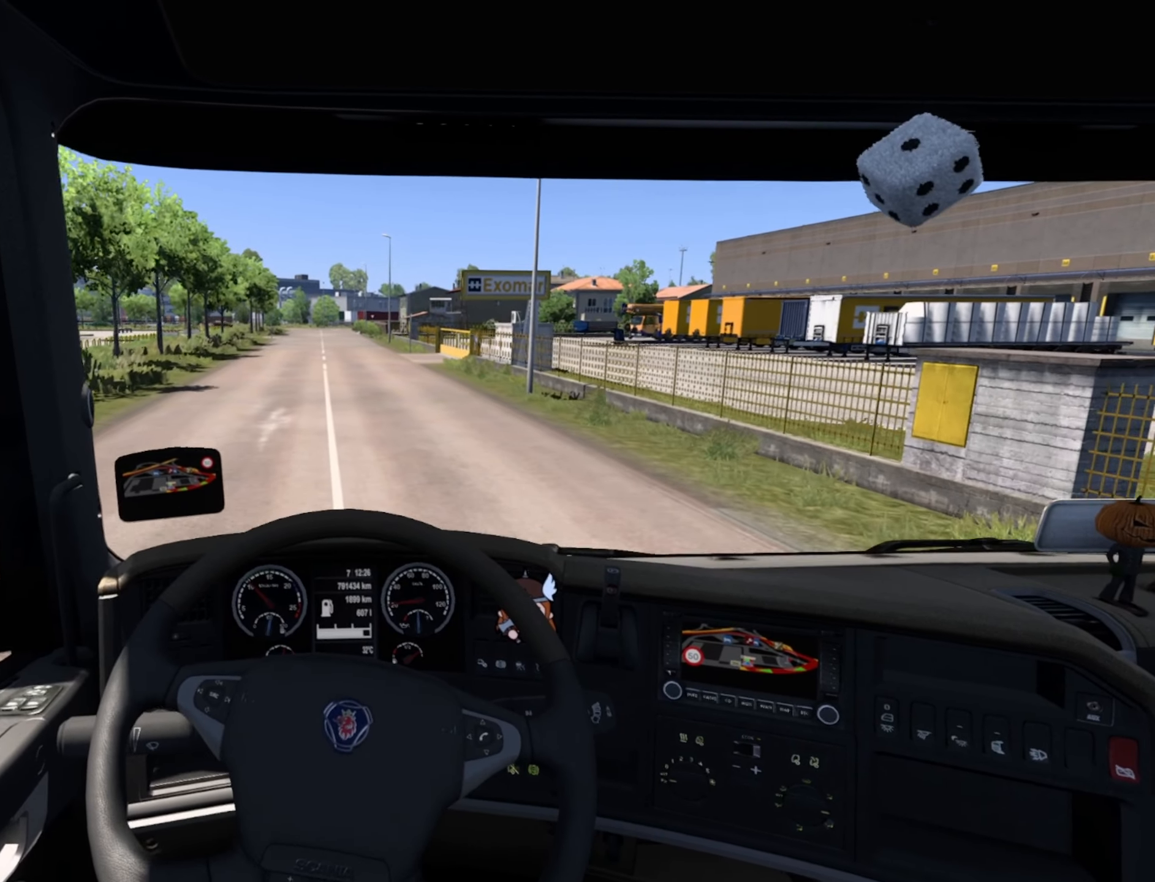
{"buttons": [], "left_stick": "center", "right_stick": "center", "events": [[267, "R1", "down"], [400, "R1", "up"]]}
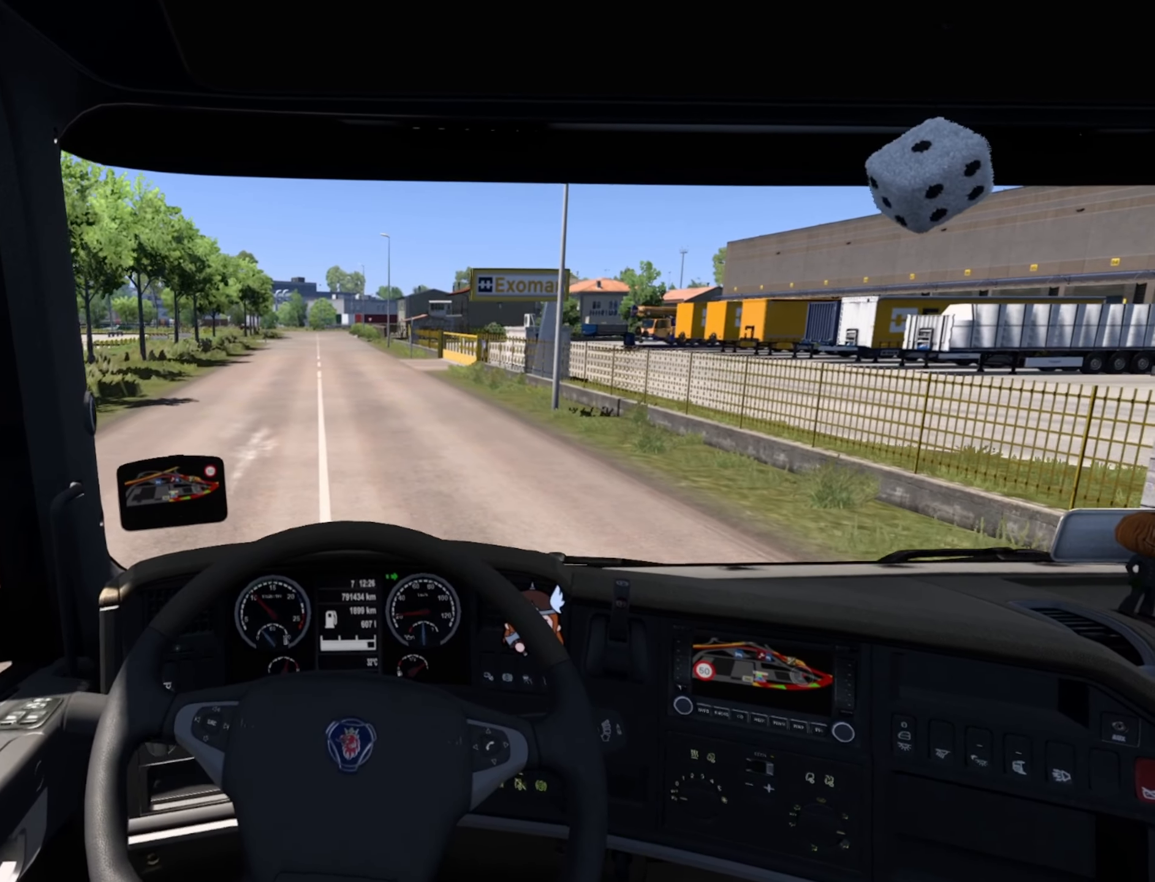
{"buttons": [], "left_stick": "center", "right_stick": "center", "events": []}
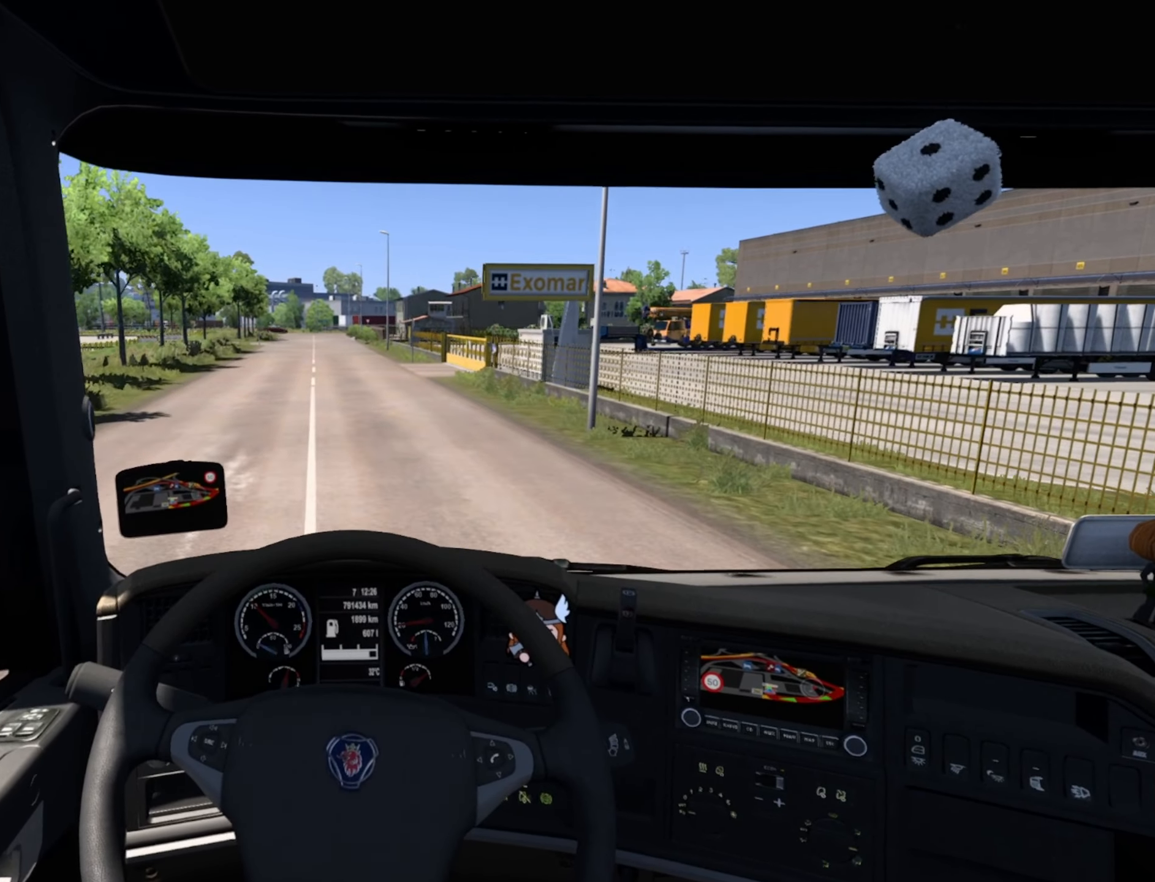
{"buttons": [], "left_stick": "center", "right_stick": "center", "events": []}
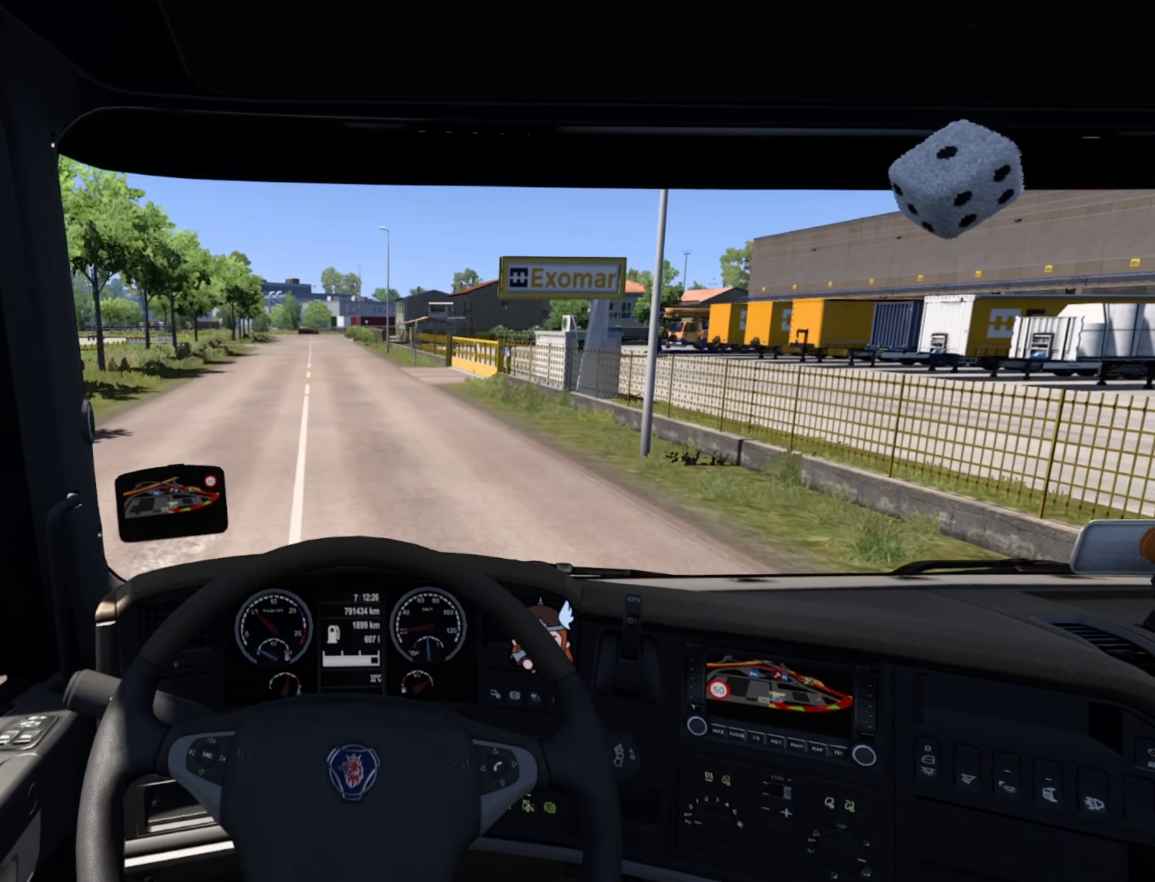
{"buttons": [], "left_stick": "center", "right_stick": "center", "events": [[234, "L2", "down"], [400, "L2", "up"]]}
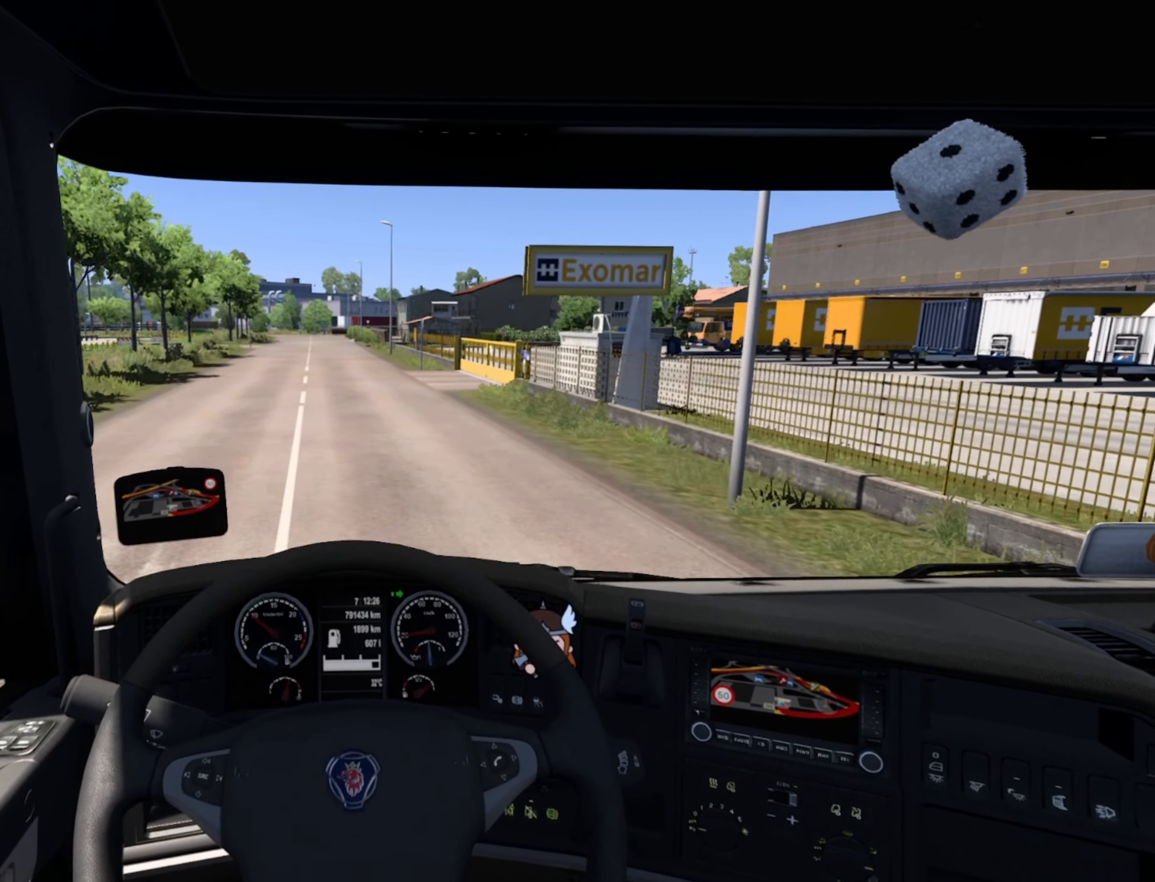
{"buttons": [], "left_stick": "left", "right_stick": "center", "events": [[317, "left_stick", "left"]]}
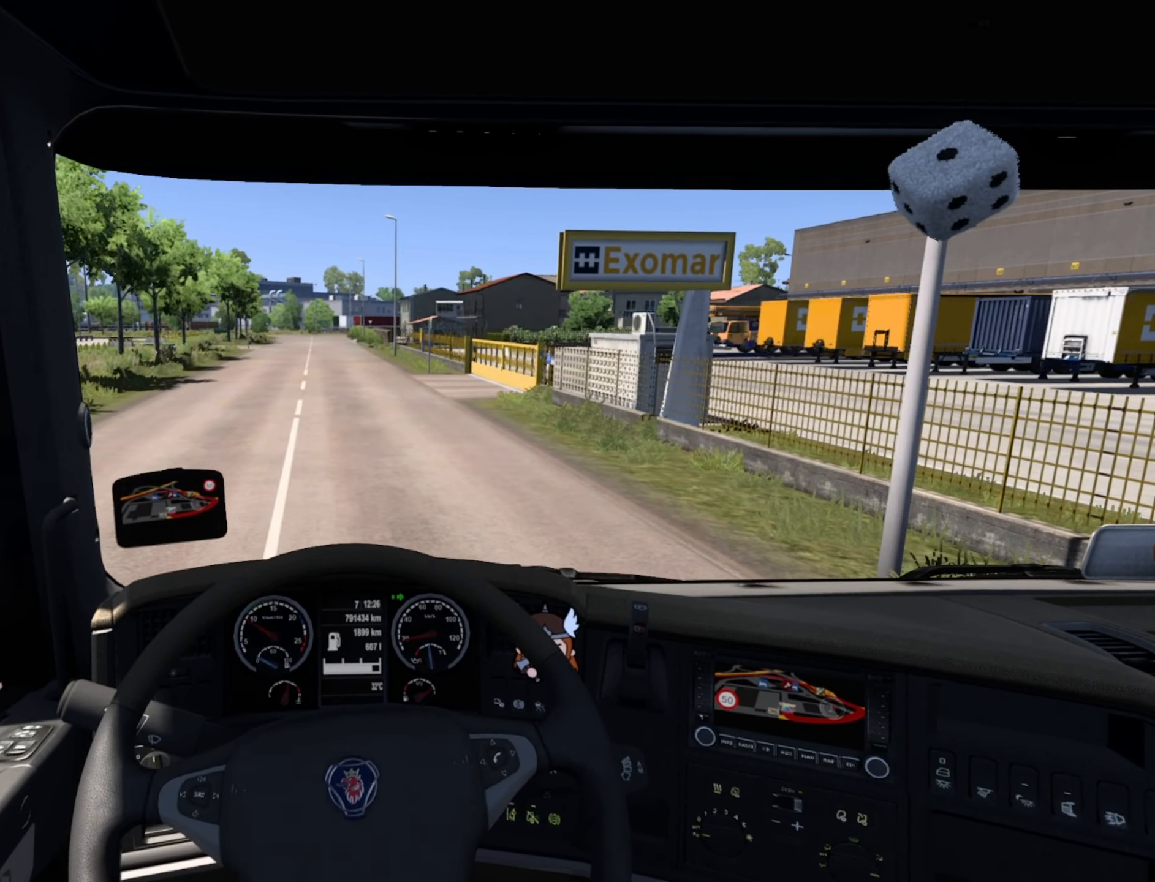
{"buttons": [], "left_stick": "left", "right_stick": "center", "events": []}
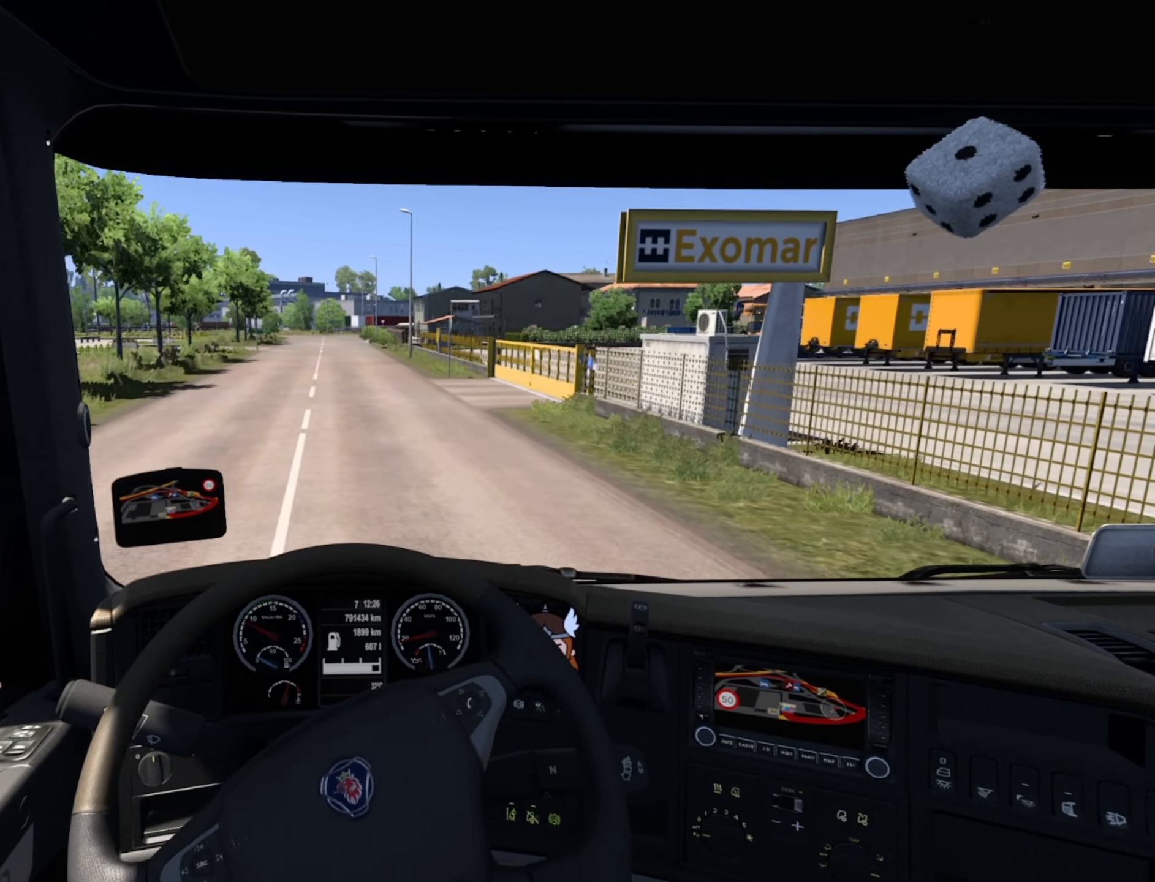
{"buttons": [], "left_stick": "left", "right_stick": "center", "events": []}
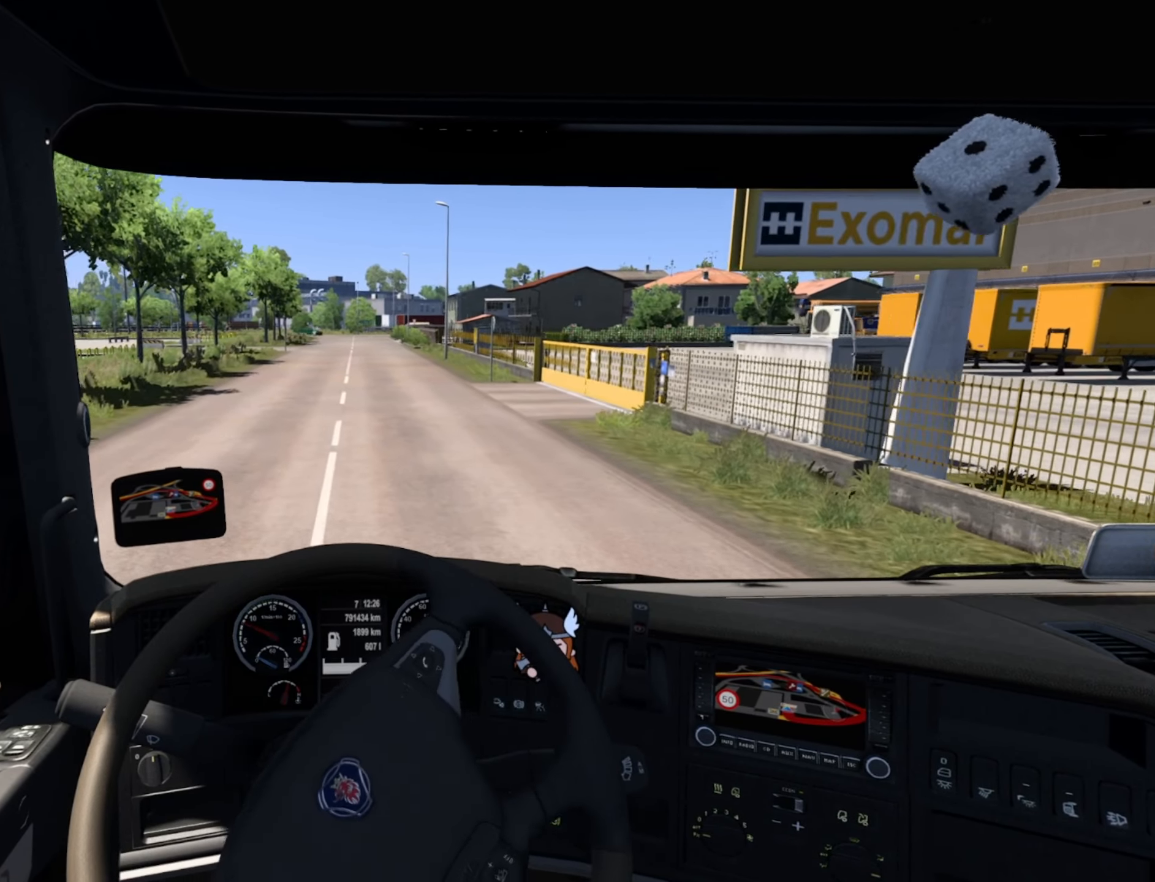
{"buttons": [], "left_stick": "center", "right_stick": "center", "events": [[300, "left_stick", "center"]]}
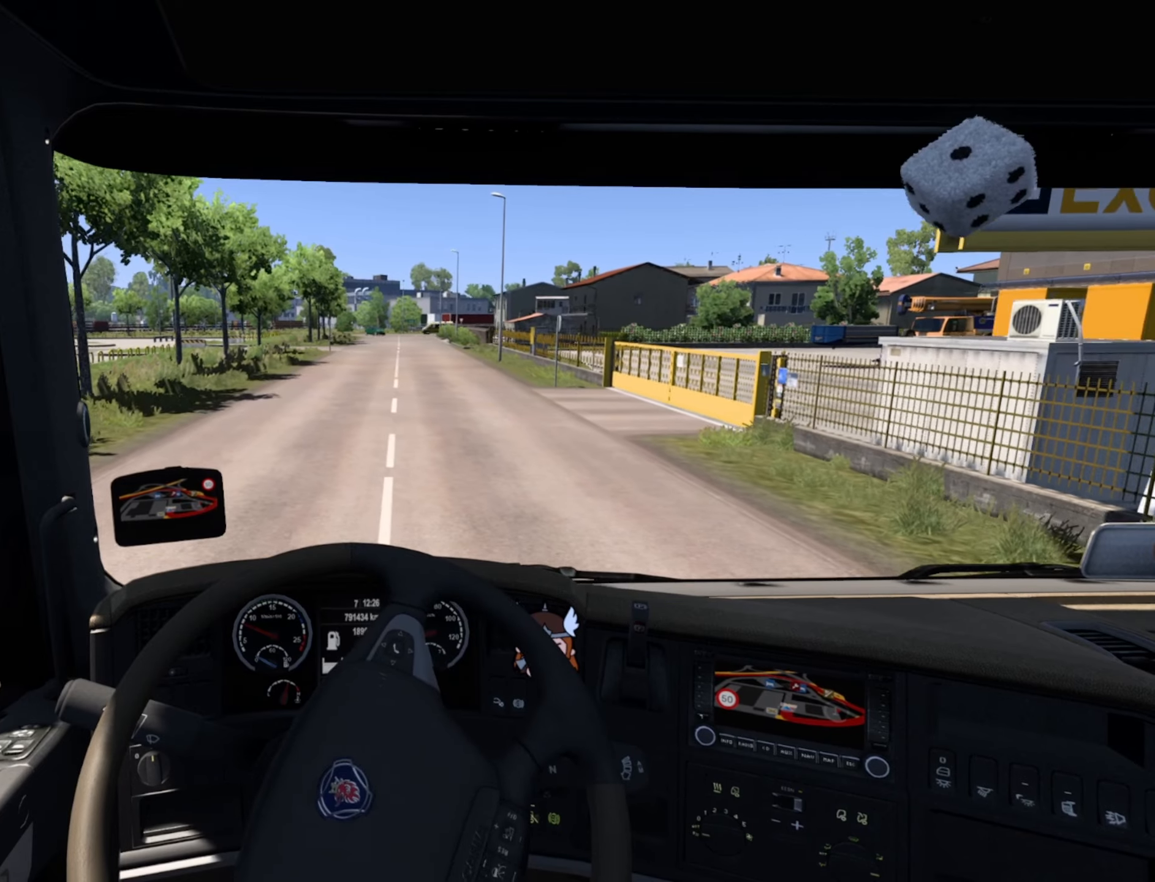
{"buttons": [], "left_stick": "center", "right_stick": "center", "events": [[67, "L2", "down"], [150, "L2", "up"]]}
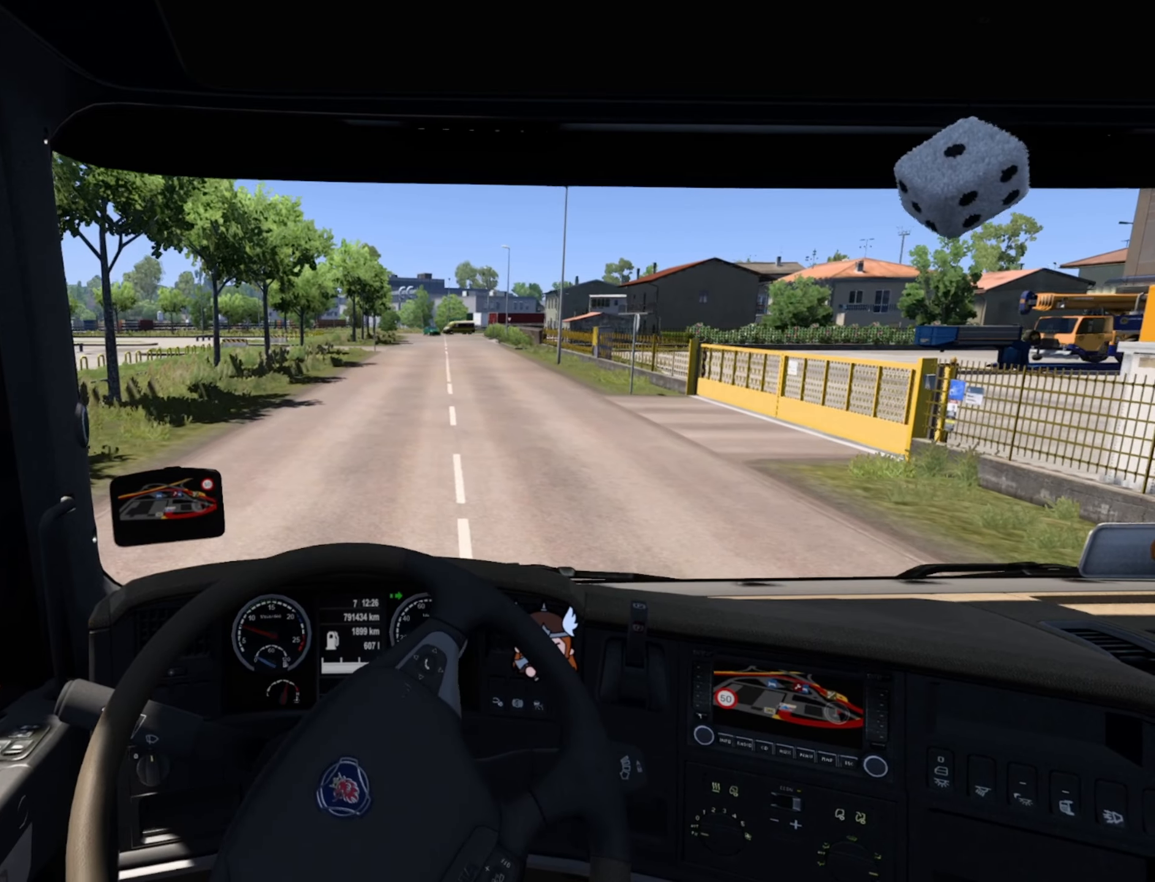
{"buttons": [], "left_stick": "center", "right_stick": "center", "events": [[333, "left_stick", "right"], [483, "left_stick", "center"]]}
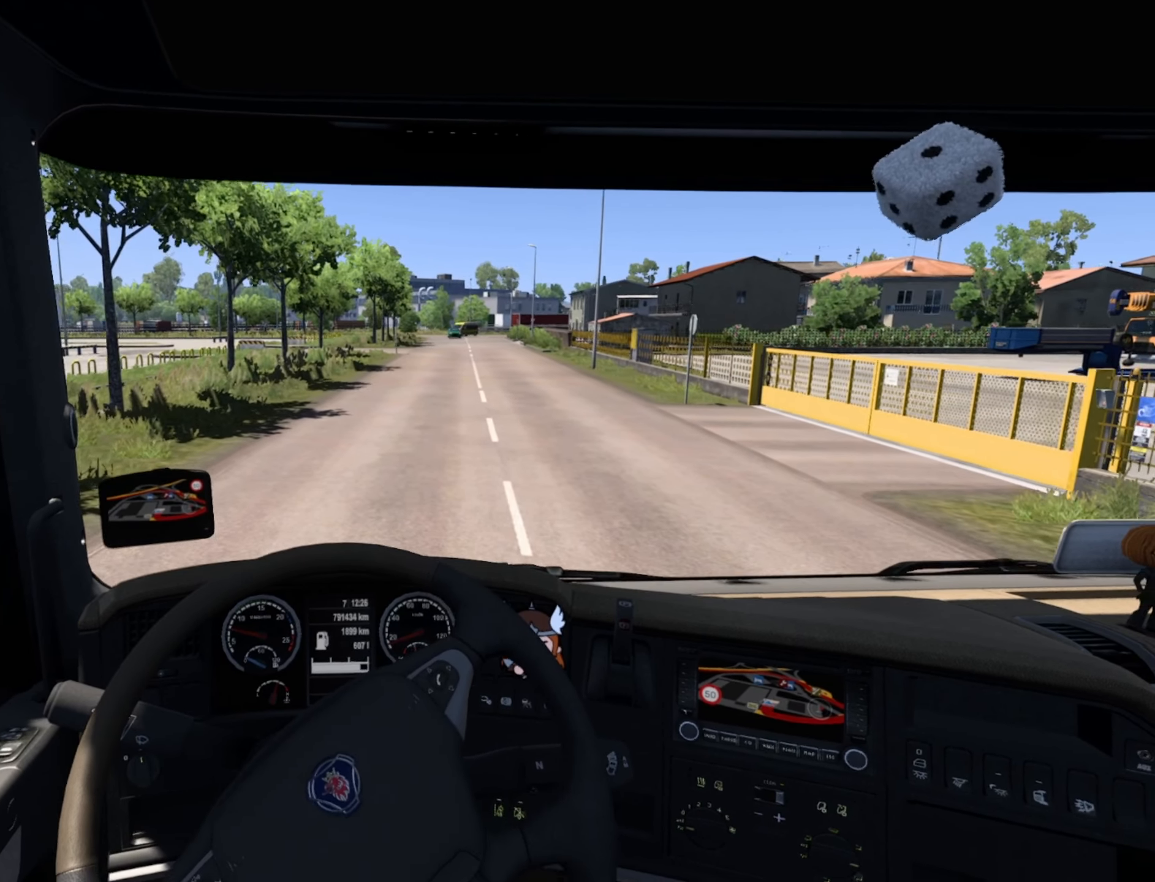
{"buttons": [], "left_stick": "right", "right_stick": "center", "events": [[367, "left_stick", "right"]]}
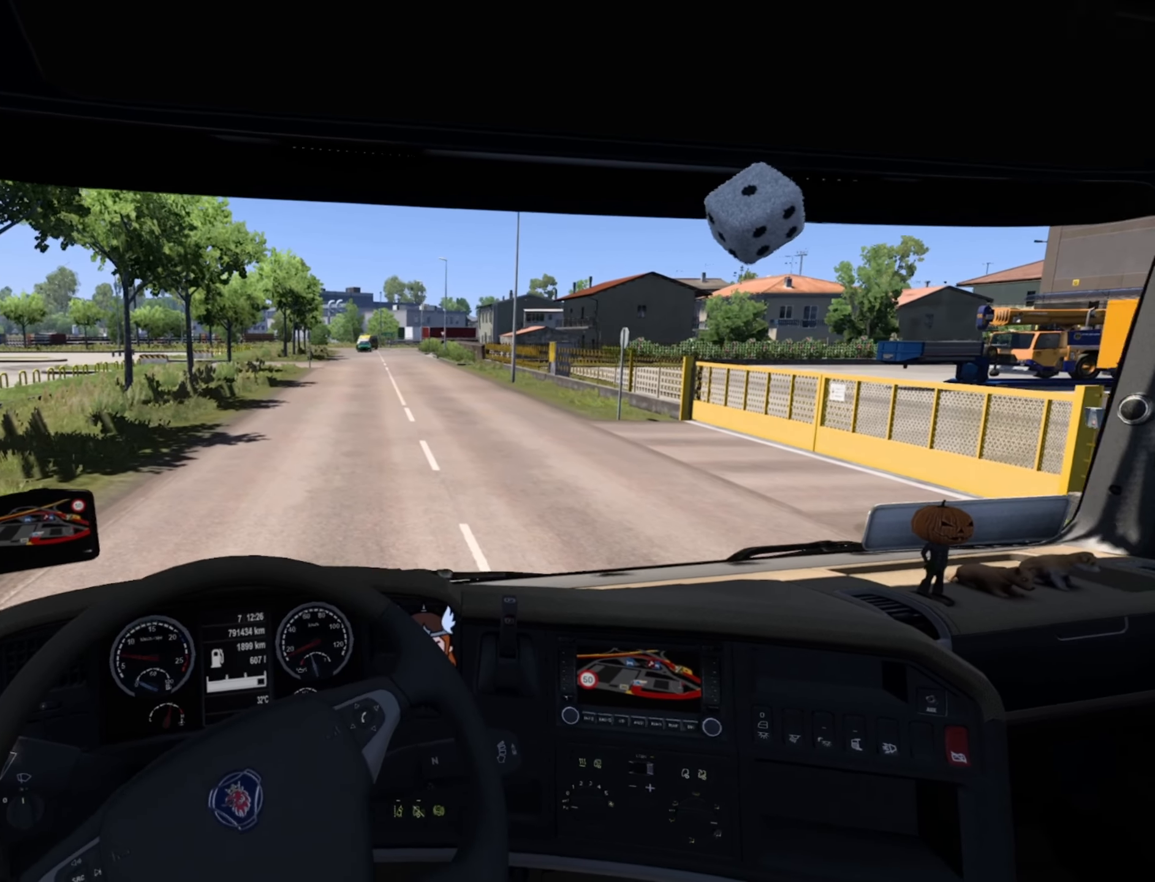
{"buttons": [], "left_stick": "center", "right_stick": "center", "events": [[250, "left_stick", "center"]]}
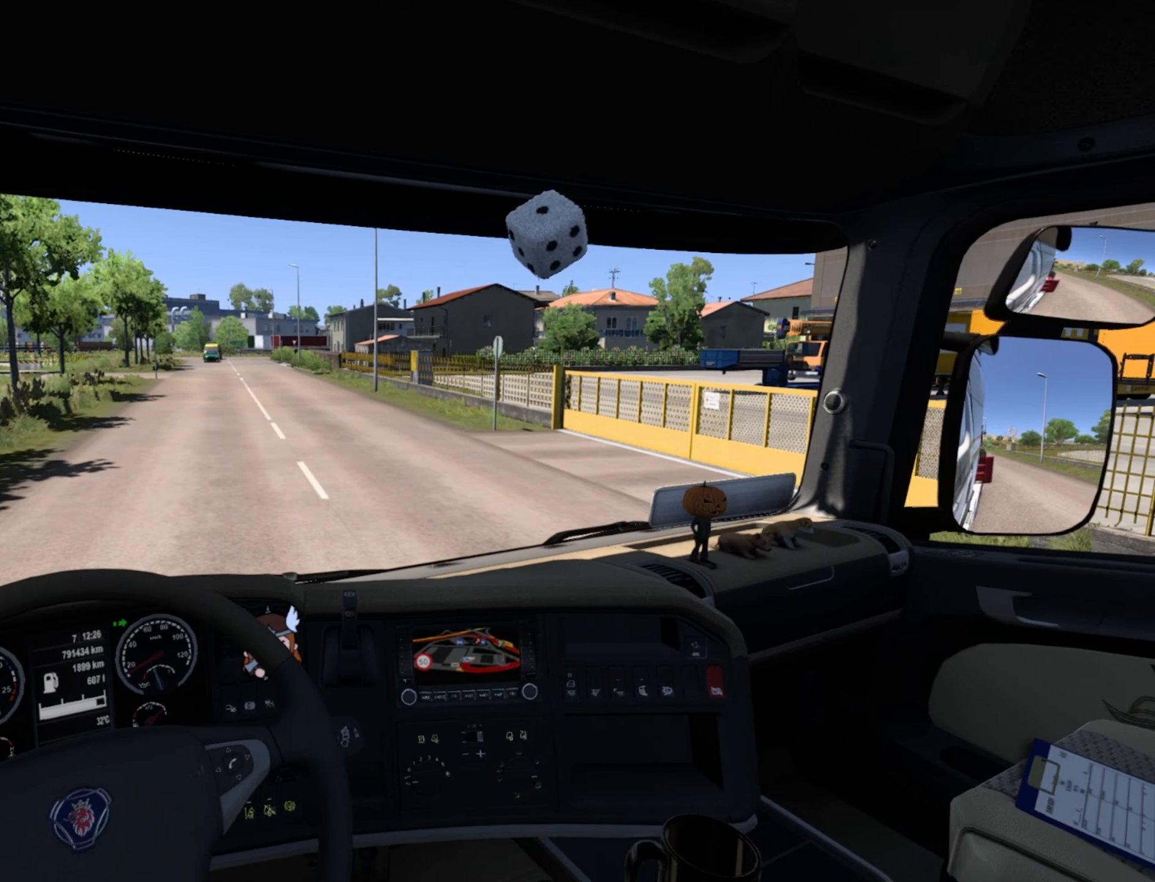
{"buttons": [], "left_stick": "right", "right_stick": "center", "events": [[333, "left_stick", "right"]]}
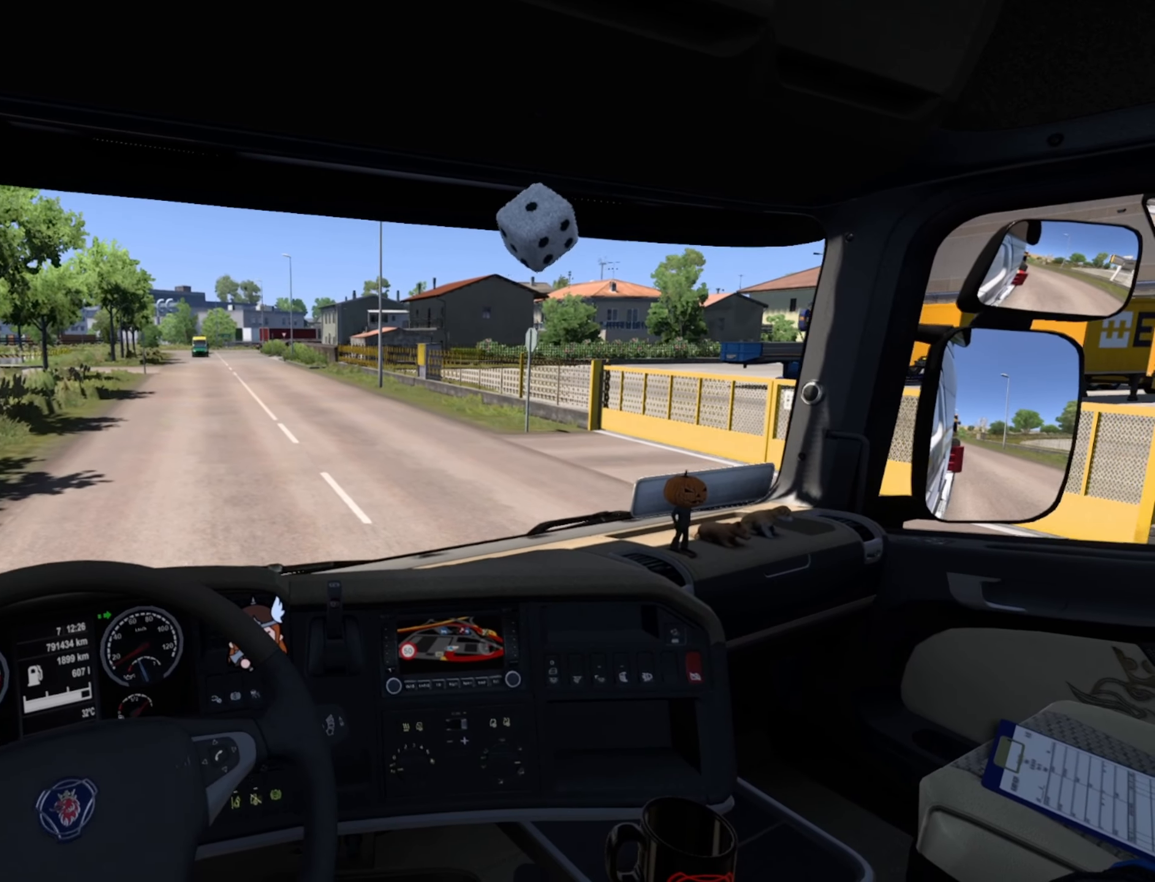
{"buttons": ["L2"], "left_stick": "right", "right_stick": "center", "events": [[483, "L2", "down"]]}
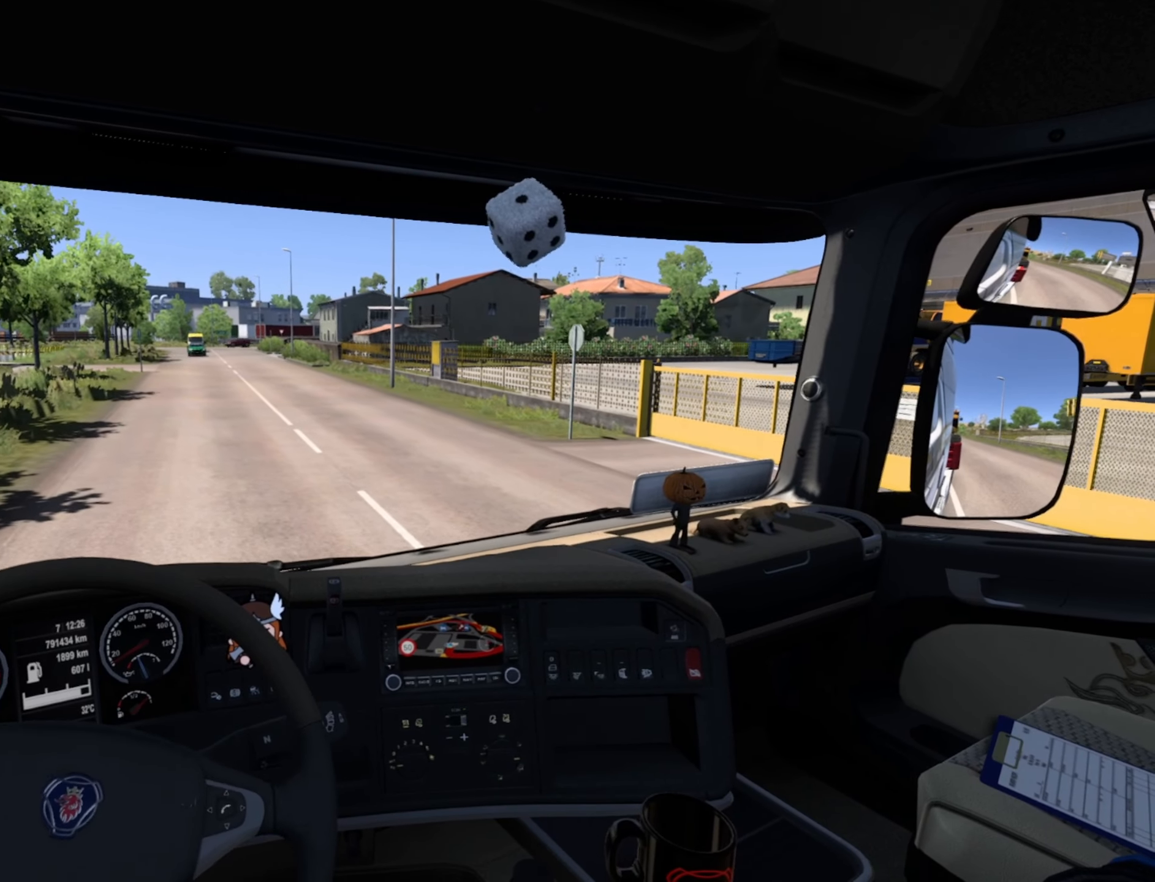
{"buttons": [], "left_stick": "right", "right_stick": "center", "events": [[150, "L2", "up"]]}
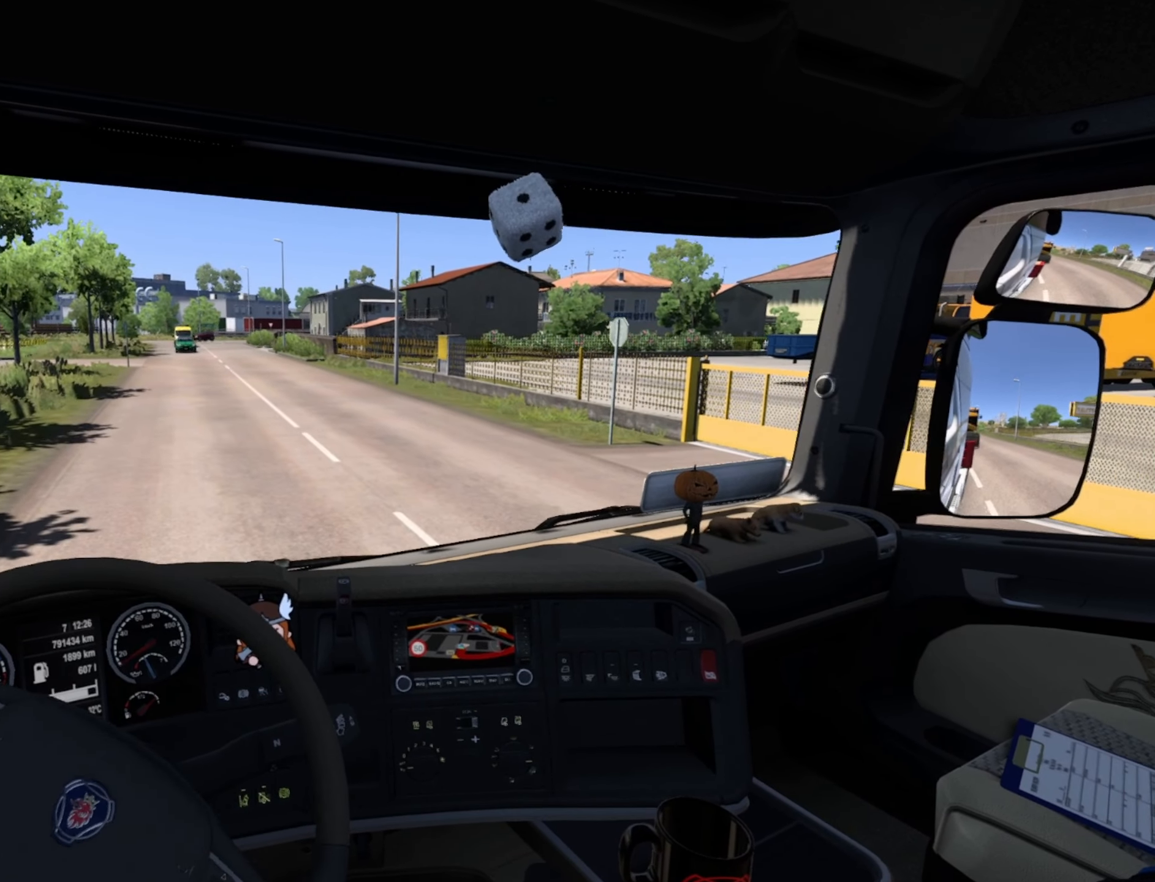
{"buttons": [], "left_stick": "right", "right_stick": "center", "events": []}
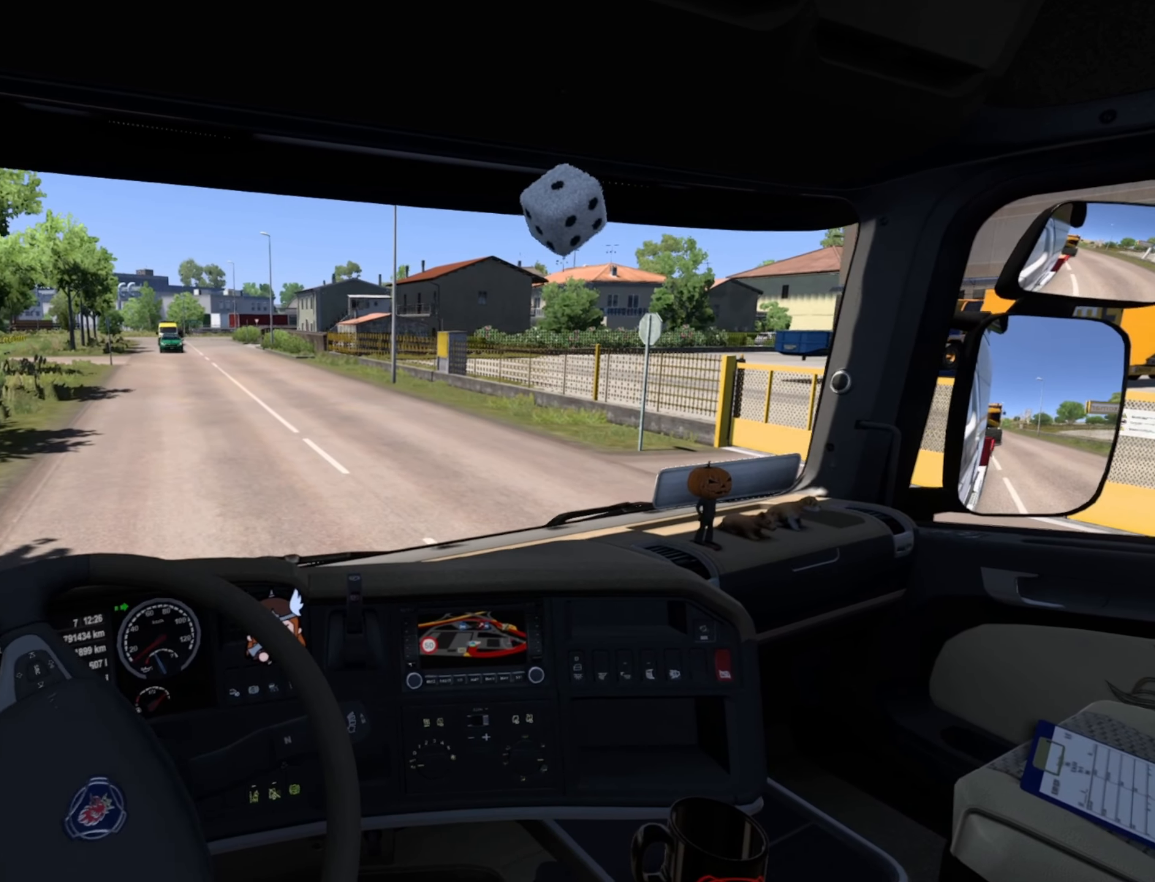
{"buttons": [], "left_stick": "right", "right_stick": "center", "events": []}
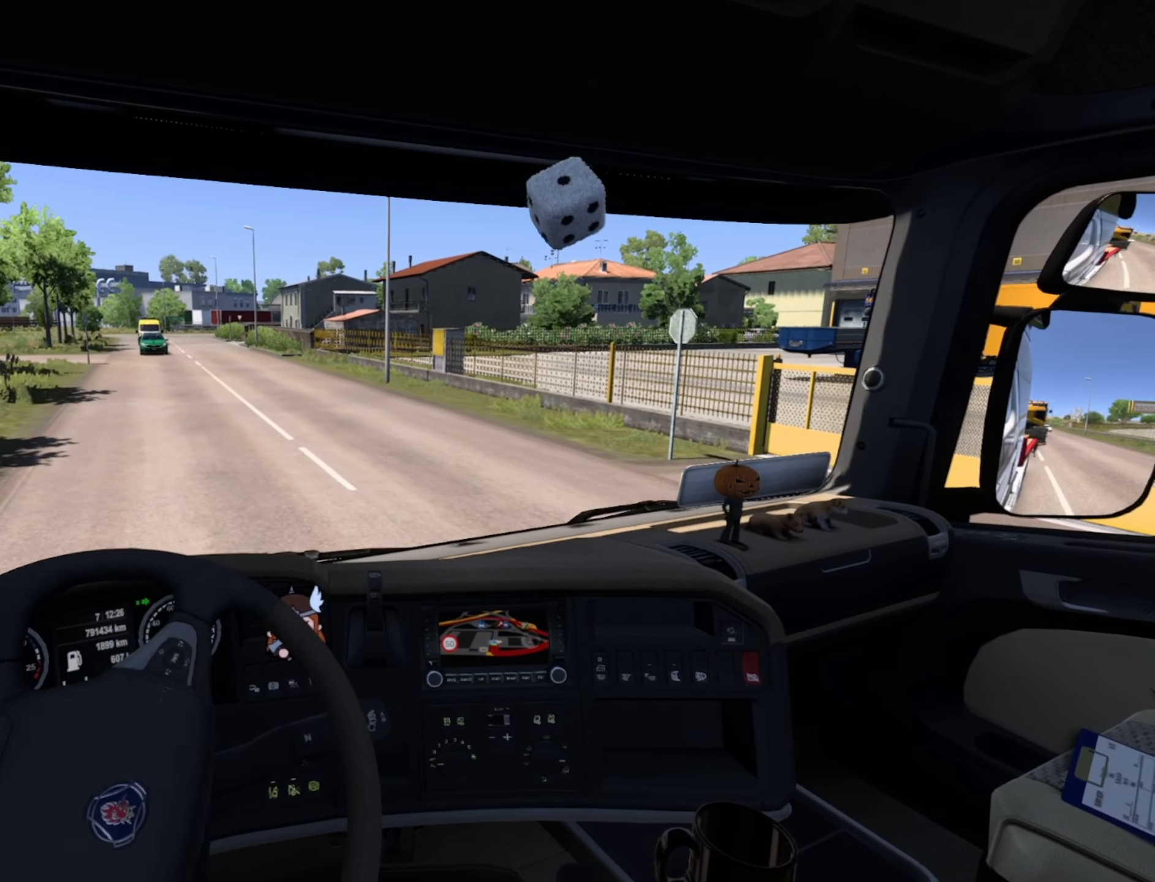
{"buttons": [], "left_stick": "right", "right_stick": "center", "events": [[317, "L2", "down"], [433, "L2", "up"]]}
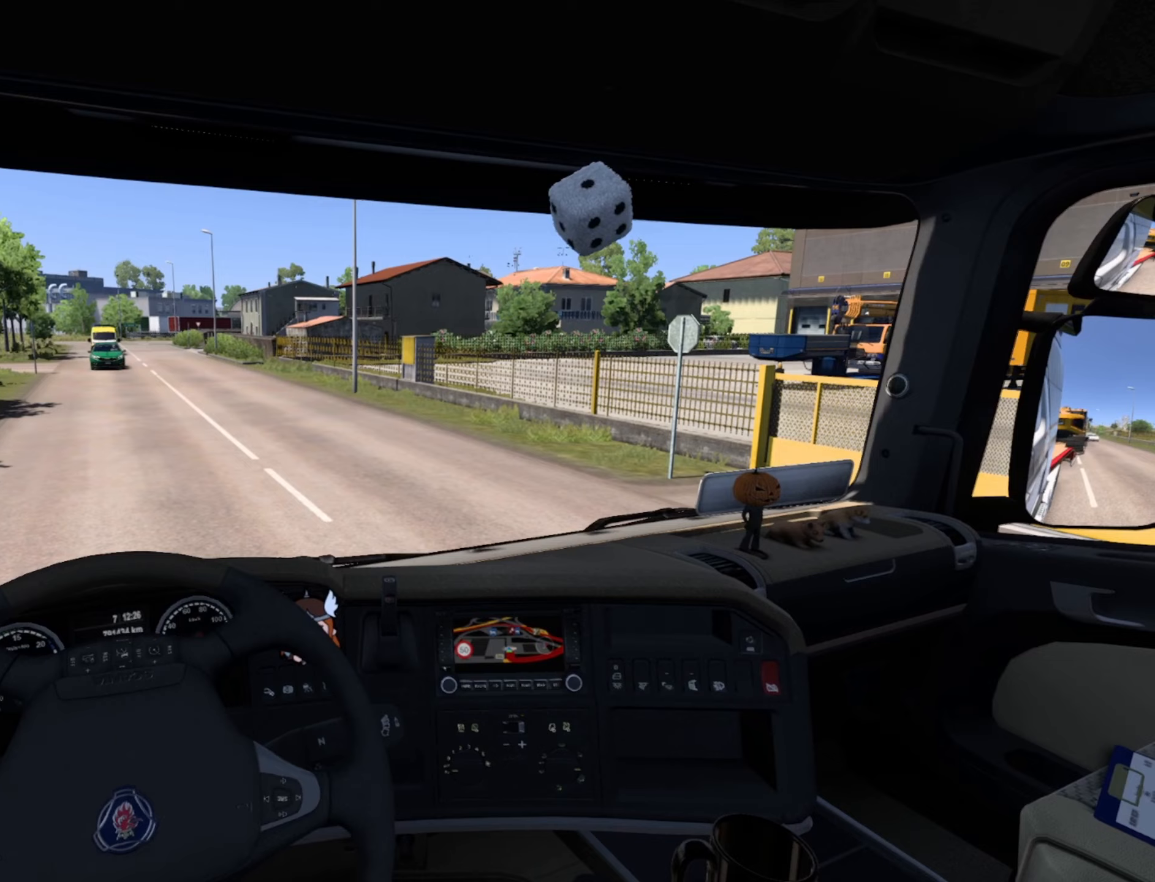
{"buttons": [], "left_stick": "right", "right_stick": "center", "events": []}